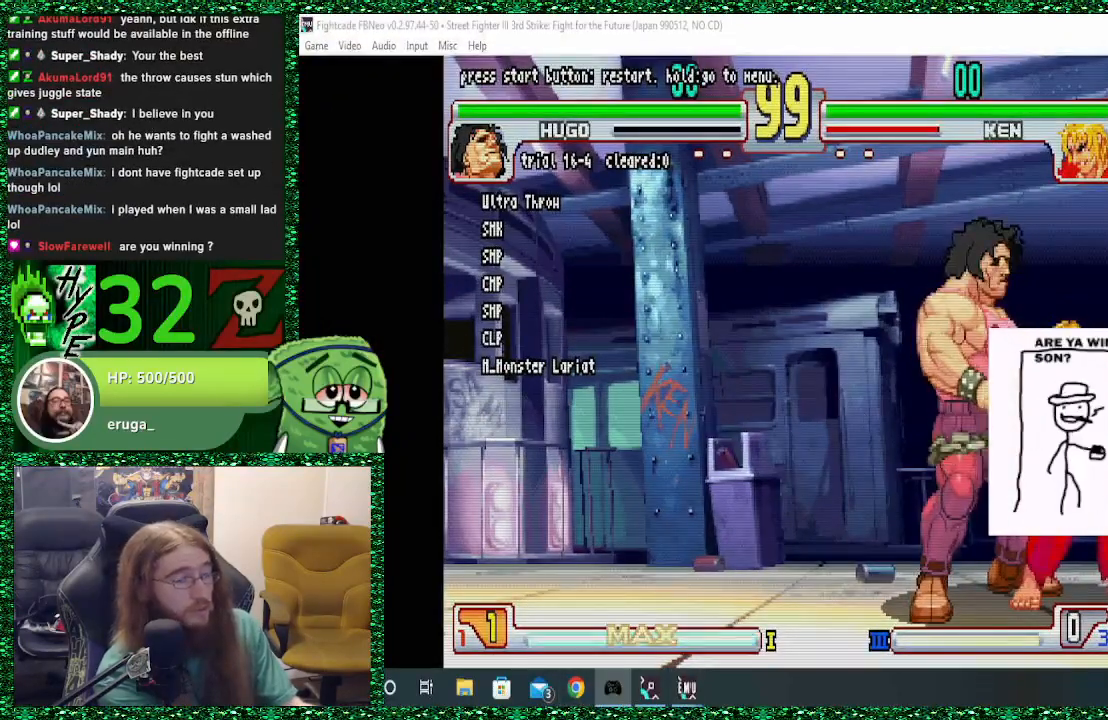
Gameplay with a controller (arcade stick); each line is a JSON object with the inputs held at the frame after it. "events" lists button and stick changes between this image and that frame as [ms after this image, input, new state], when the widget could be followed in between. Not read: L3 R3.
{"buttons": [], "left_stick": "center", "events": []}
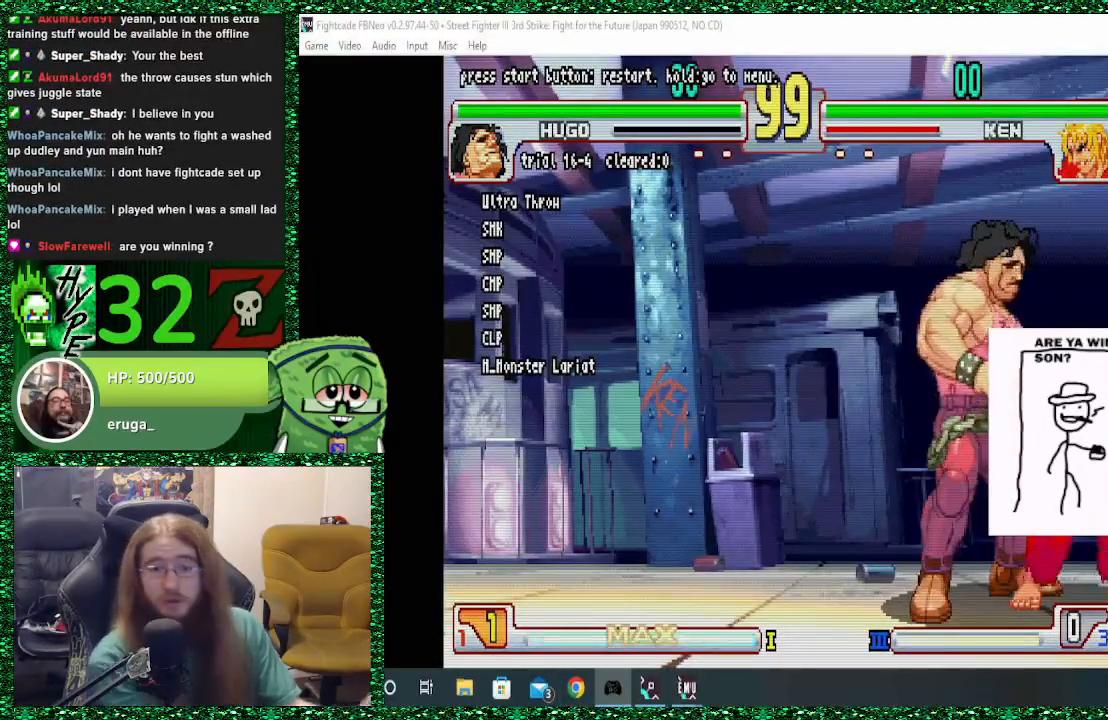
{"buttons": [], "left_stick": "center", "events": []}
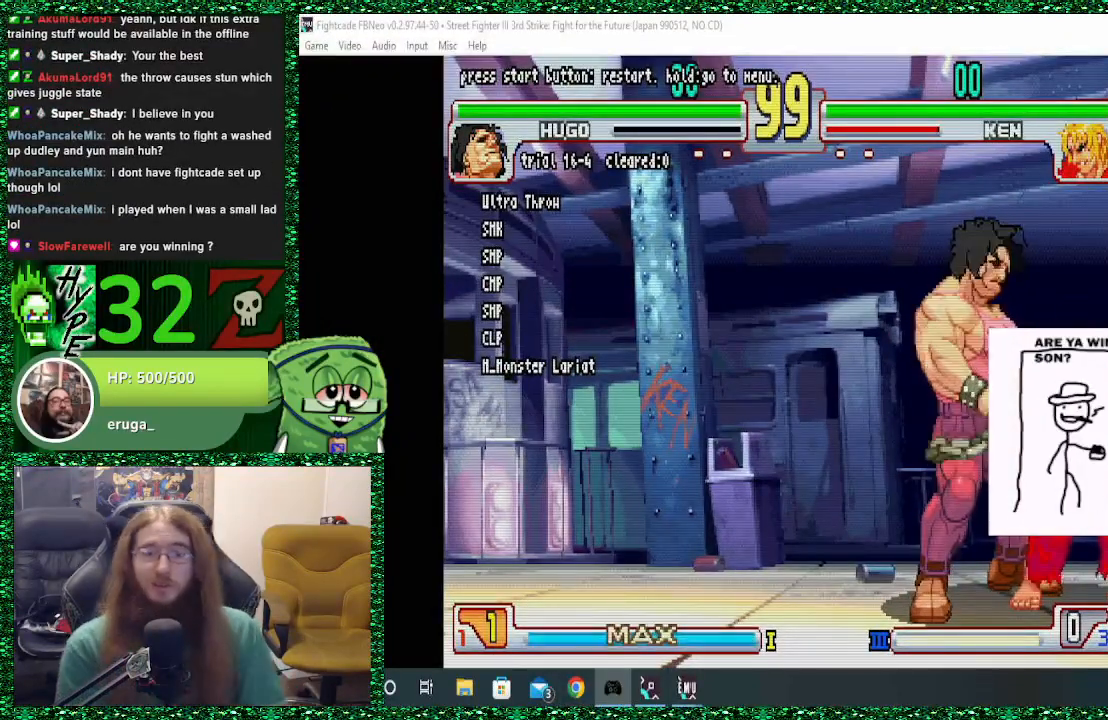
{"buttons": [], "left_stick": "center", "events": []}
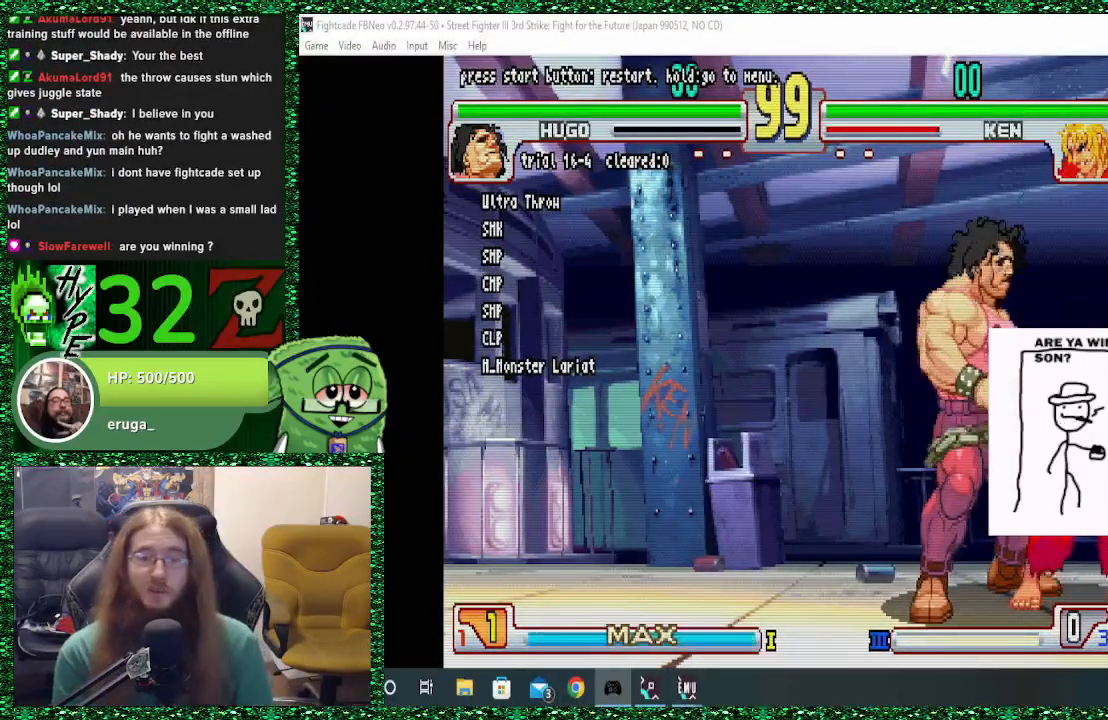
{"buttons": [], "left_stick": "center", "events": []}
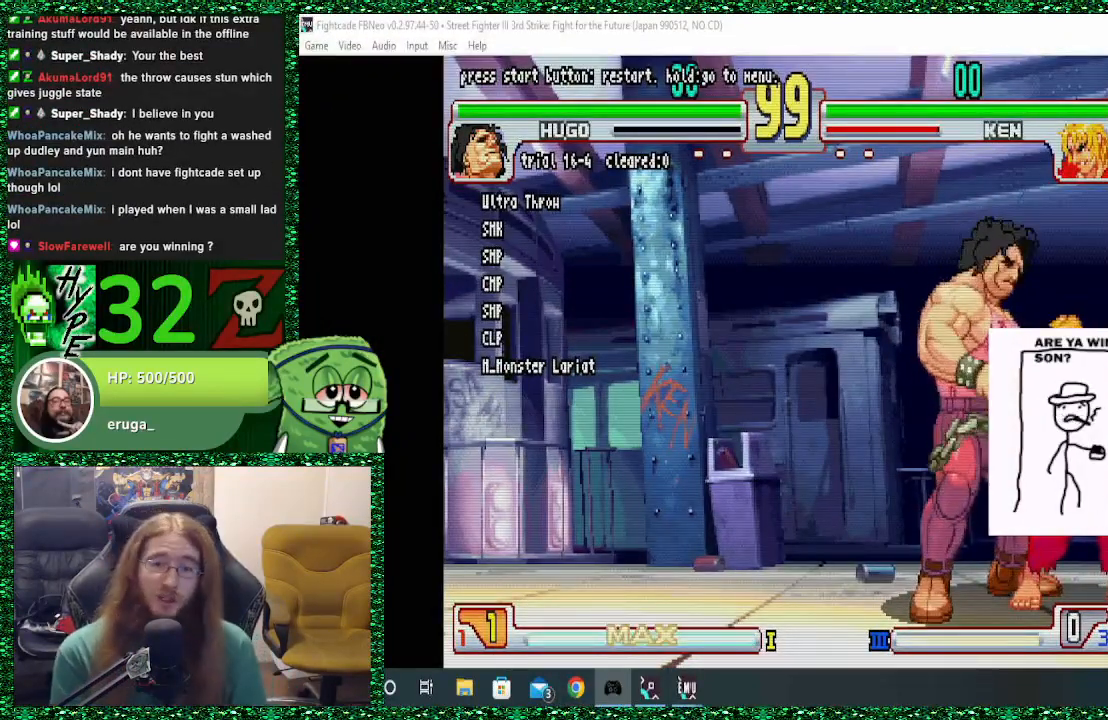
{"buttons": [], "left_stick": "center", "events": []}
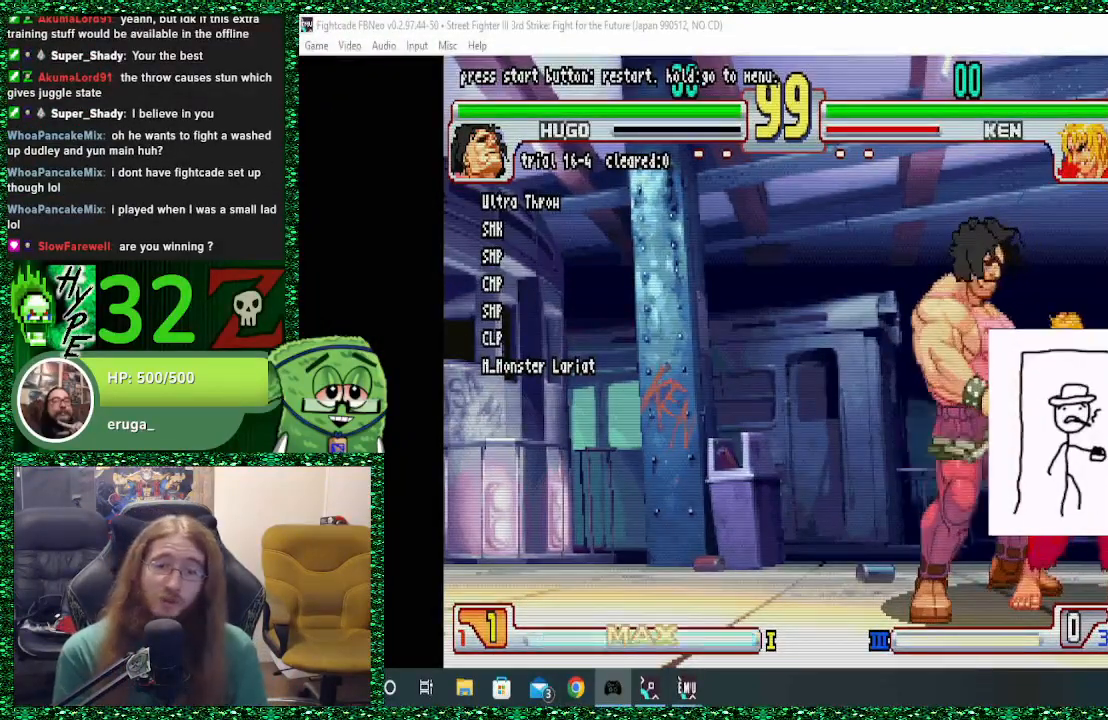
{"buttons": [], "left_stick": "center", "events": []}
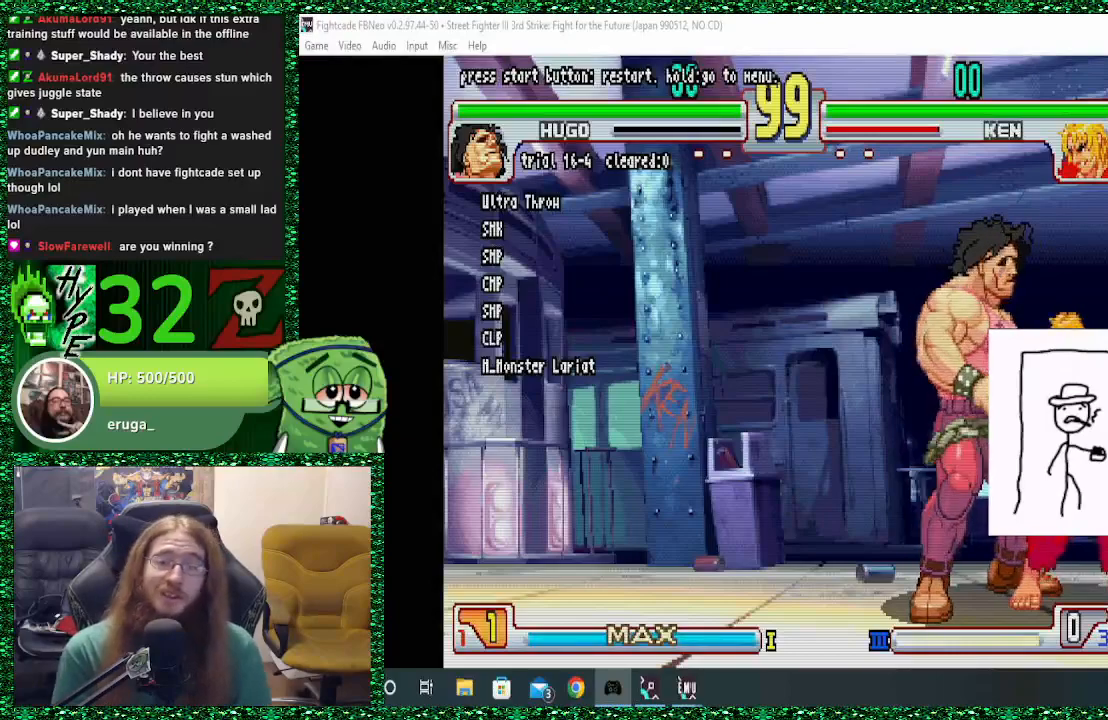
{"buttons": [], "left_stick": "center", "events": []}
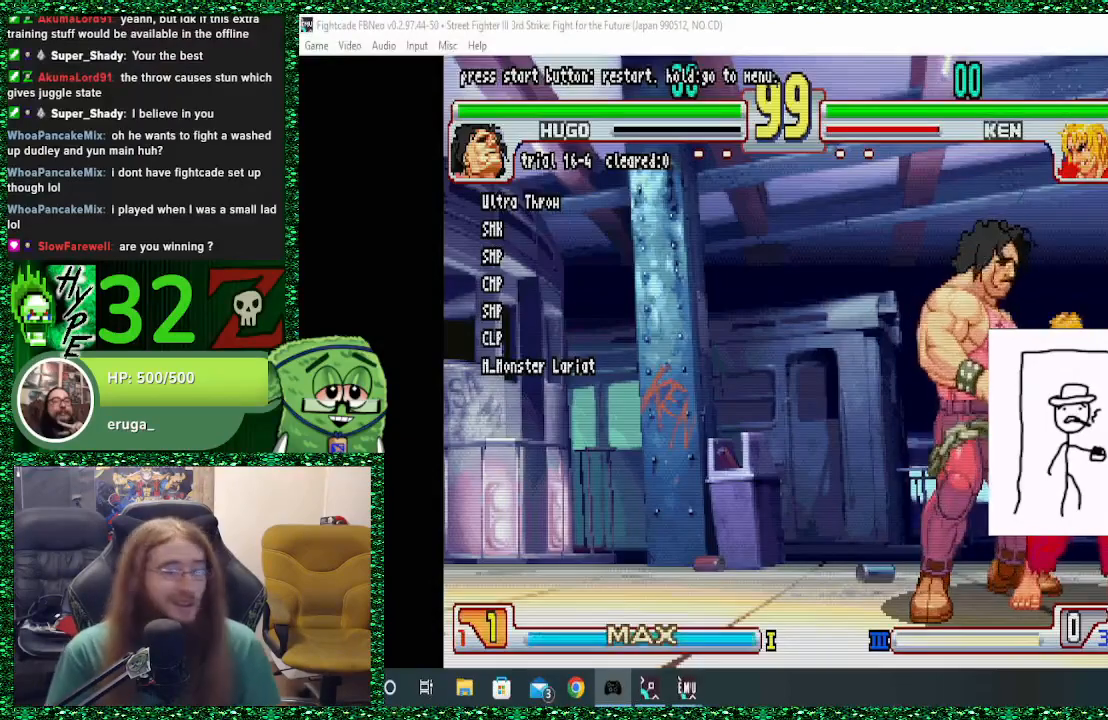
{"buttons": [], "left_stick": "center", "events": [[200, "left_stick", "right"], [500, "left_stick", "center"]]}
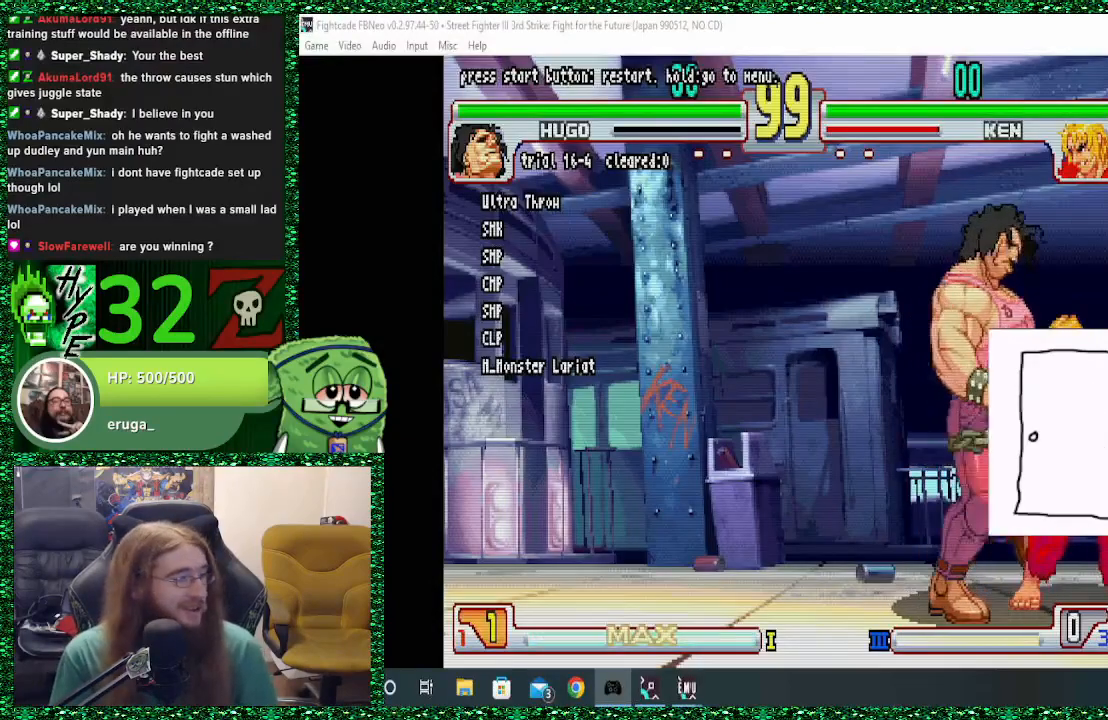
{"buttons": [], "left_stick": "down", "events": [[333, "left_stick", "right"], [433, "left_stick", "down"]]}
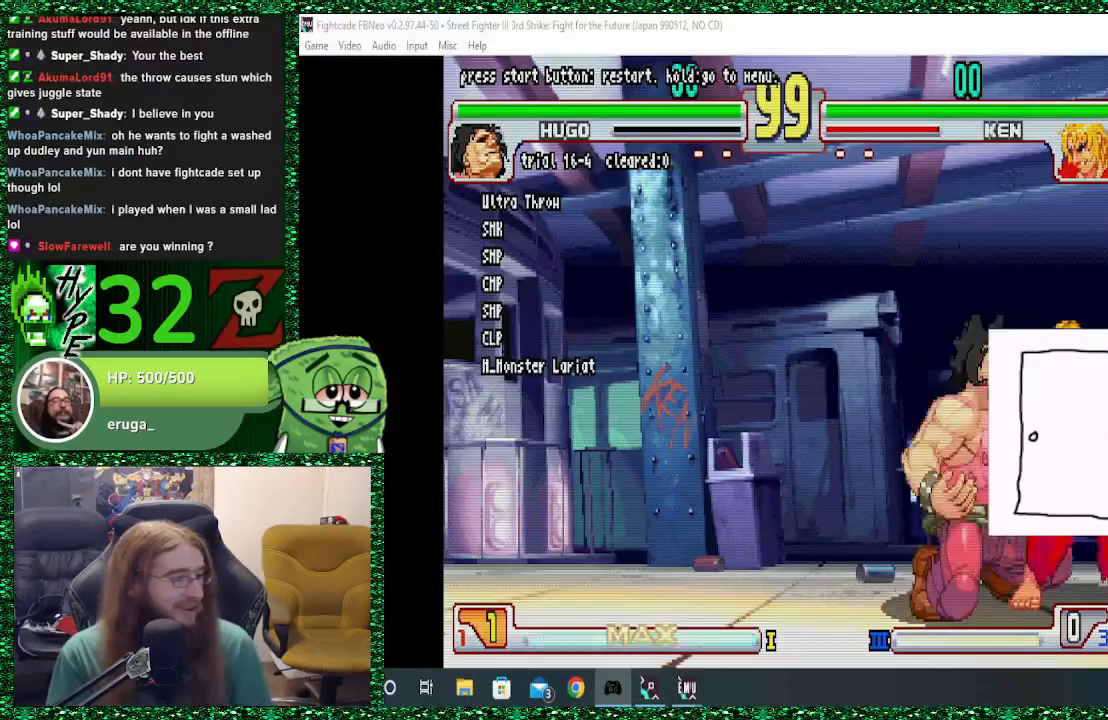
{"buttons": [], "left_stick": "center", "events": [[67, "CIRCLE", "down"], [67, "left_stick", "center"], [133, "CIRCLE", "up"]]}
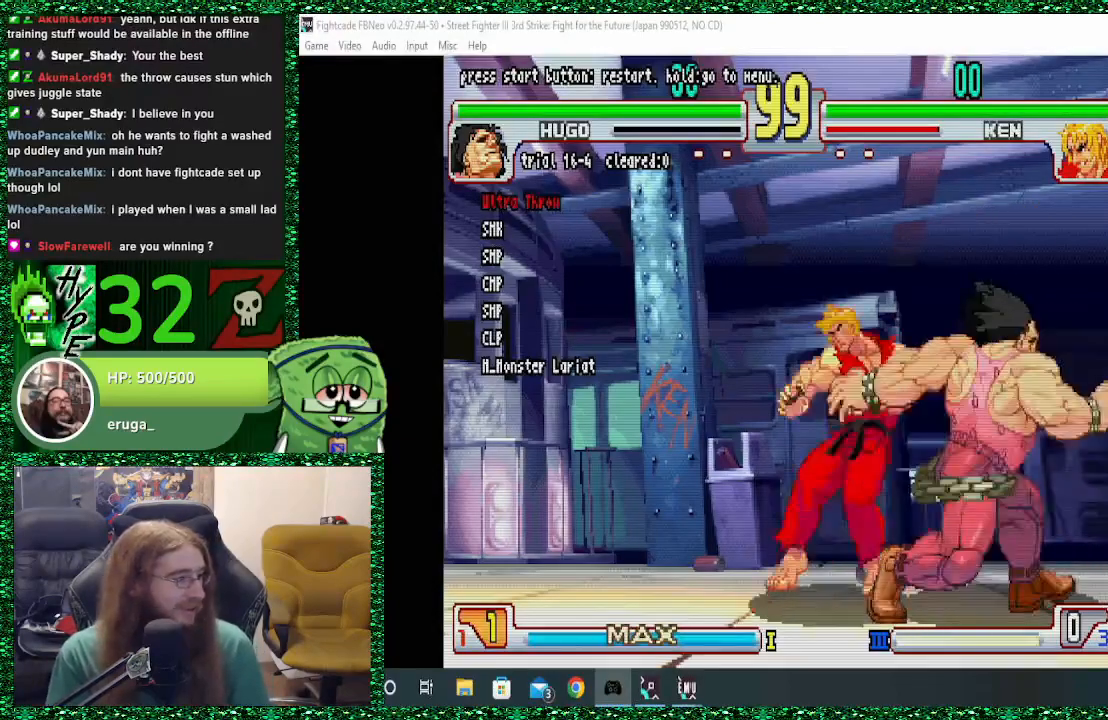
{"buttons": [], "left_stick": "center", "events": [[433, "CIRCLE", "down"], [500, "CIRCLE", "up"]]}
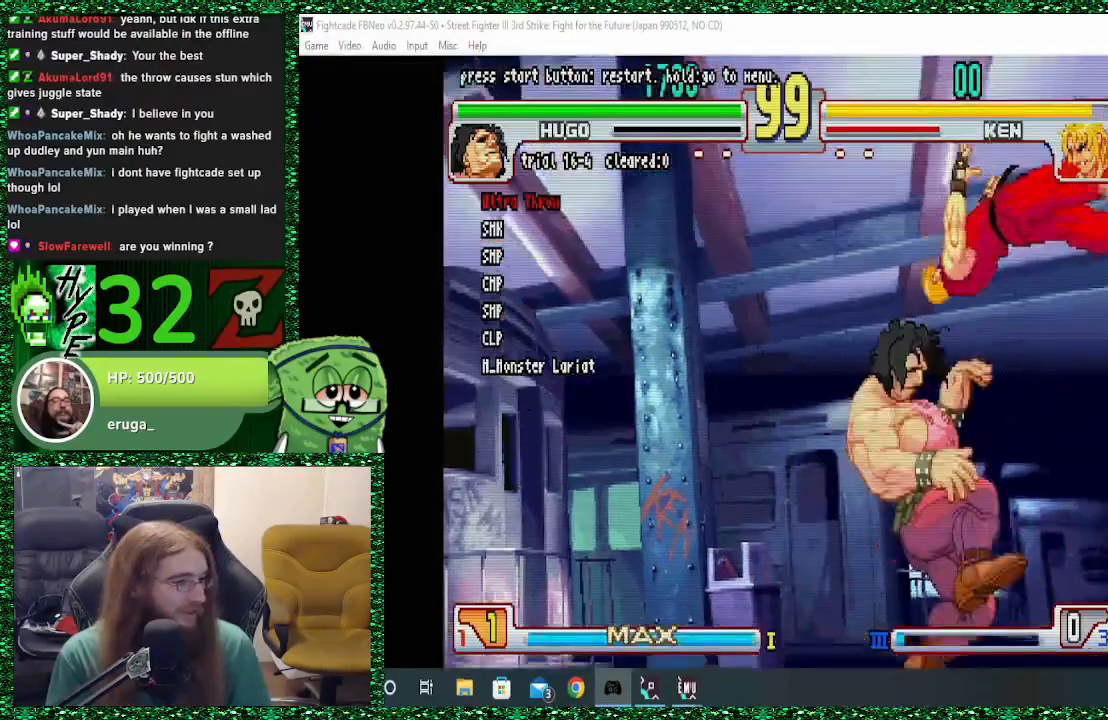
{"buttons": [], "left_stick": "center", "events": [[100, "CIRCLE", "down"], [133, "CIRCLE", "up"]]}
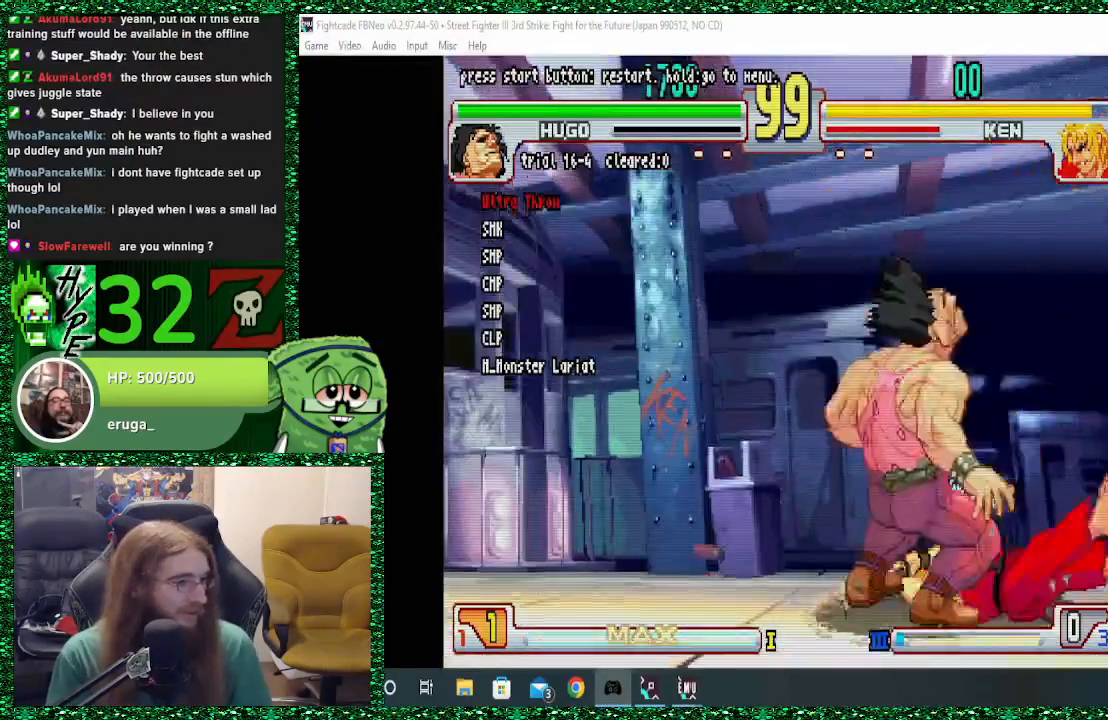
{"buttons": [], "left_stick": "right", "events": [[367, "left_stick", "right"]]}
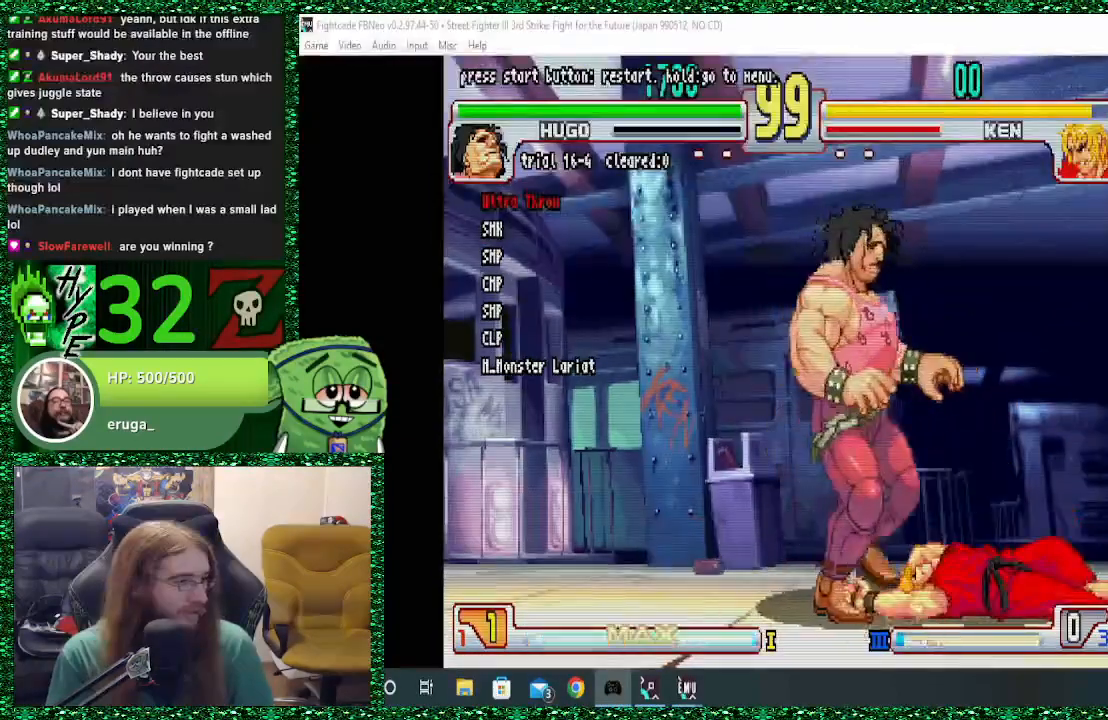
{"buttons": [], "left_stick": "right", "events": []}
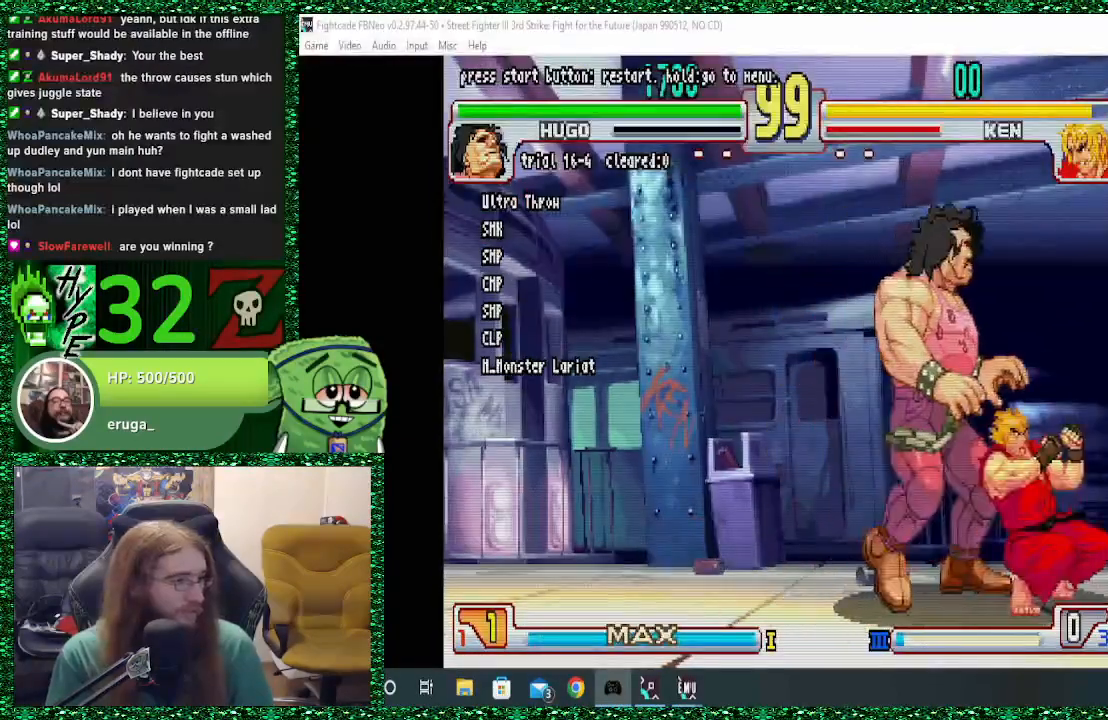
{"buttons": [], "left_stick": "center", "events": [[333, "left_stick", "center"]]}
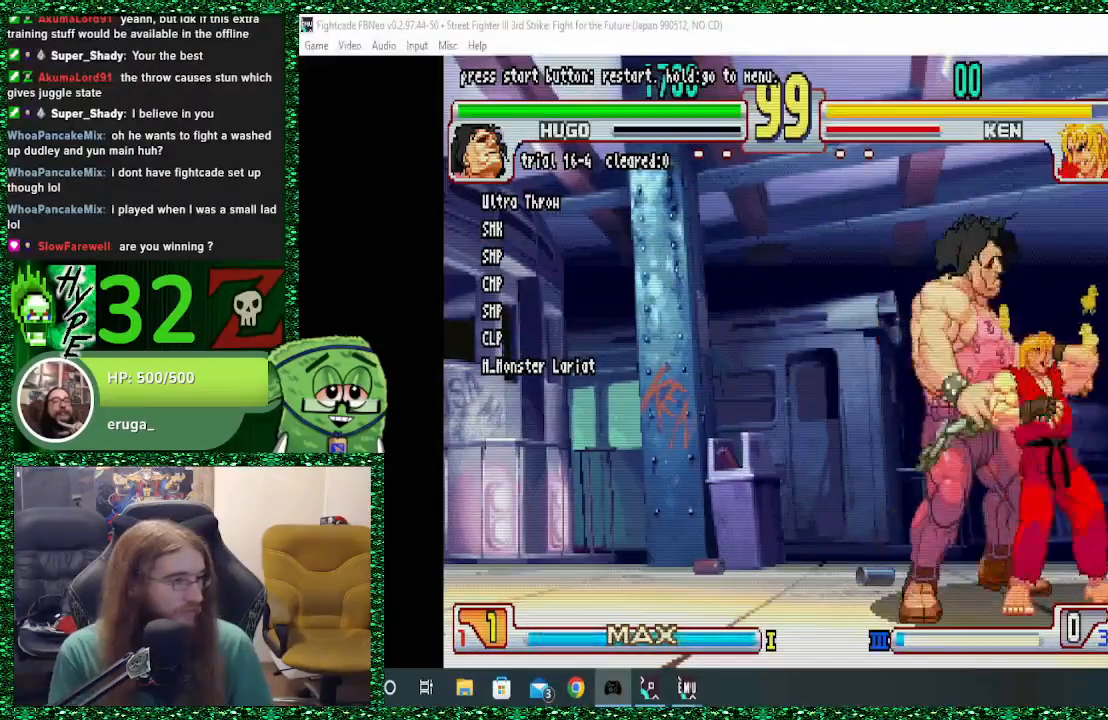
{"buttons": [], "left_stick": "center", "events": []}
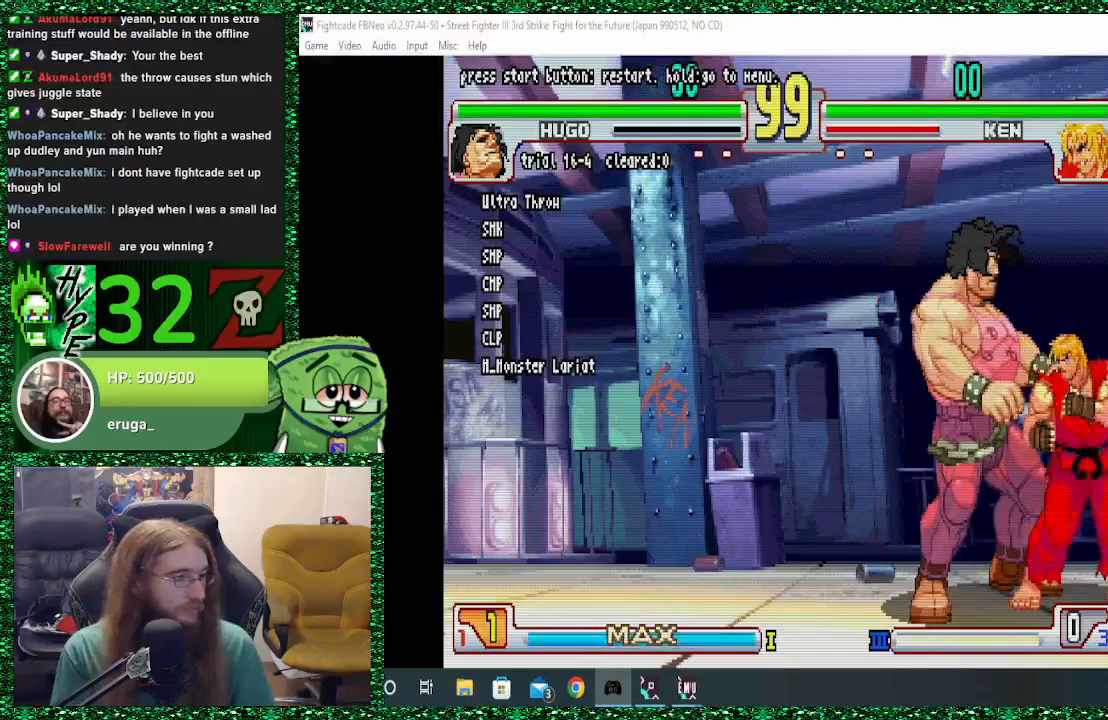
{"buttons": [], "left_stick": "down", "events": [[100, "left_stick", "right"], [500, "left_stick", "down"]]}